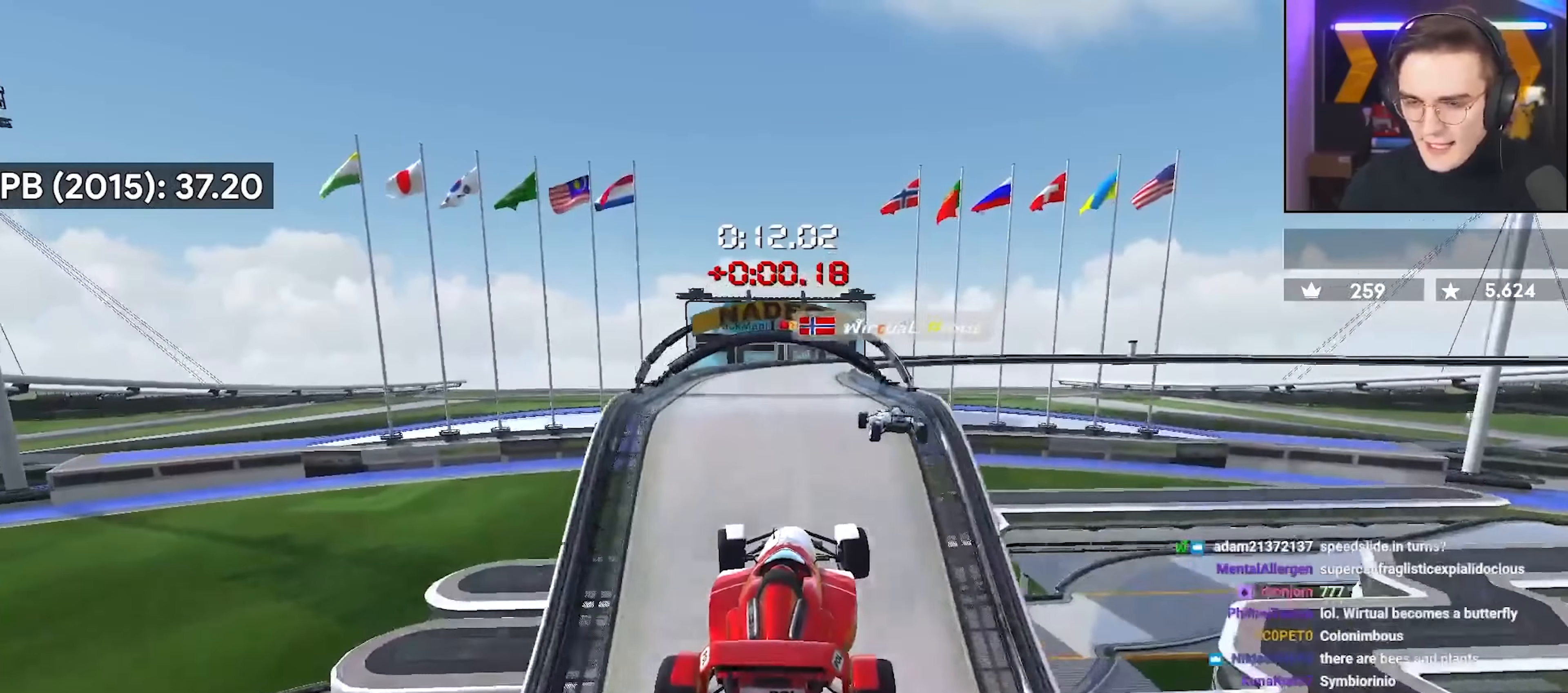
Gameplay with keyboard; each line is a JSON object with the keys held at the frame after it. "events" lists presses ("down") and releases ("up") of "brake", "down", "left", "right" and "up" between this image and that frame as [ms after this image, input, new state], when the widget could be followed in between. No other keys are recorded. Mouse input is not recorded. Key names are as the overlay labels them; some are game actions (e.g. jump) rather than physical keys.
{"keys": ["up"], "events": [[450, "left", "up"]]}
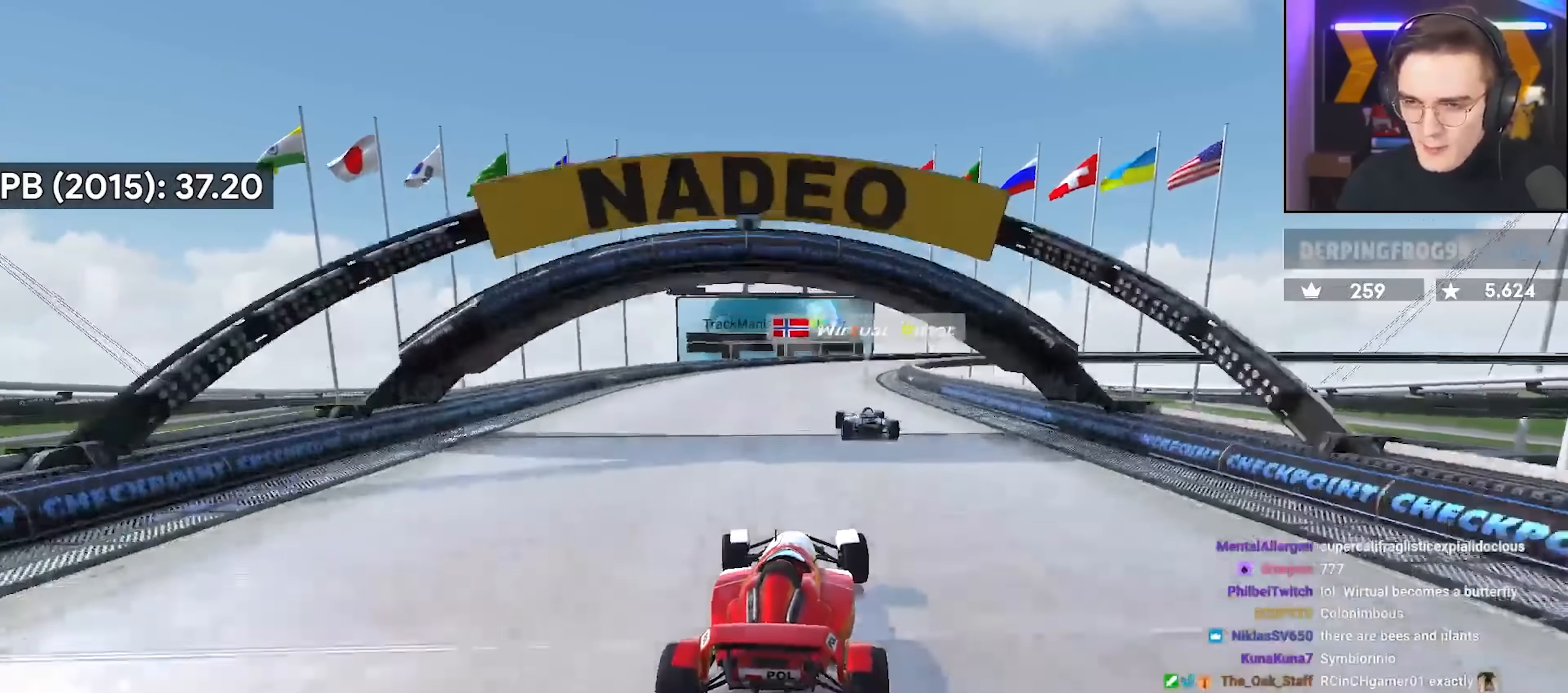
{"keys": ["right", "up"], "events": [[183, "right", "down"], [333, "right", "up"], [416, "right", "down"]]}
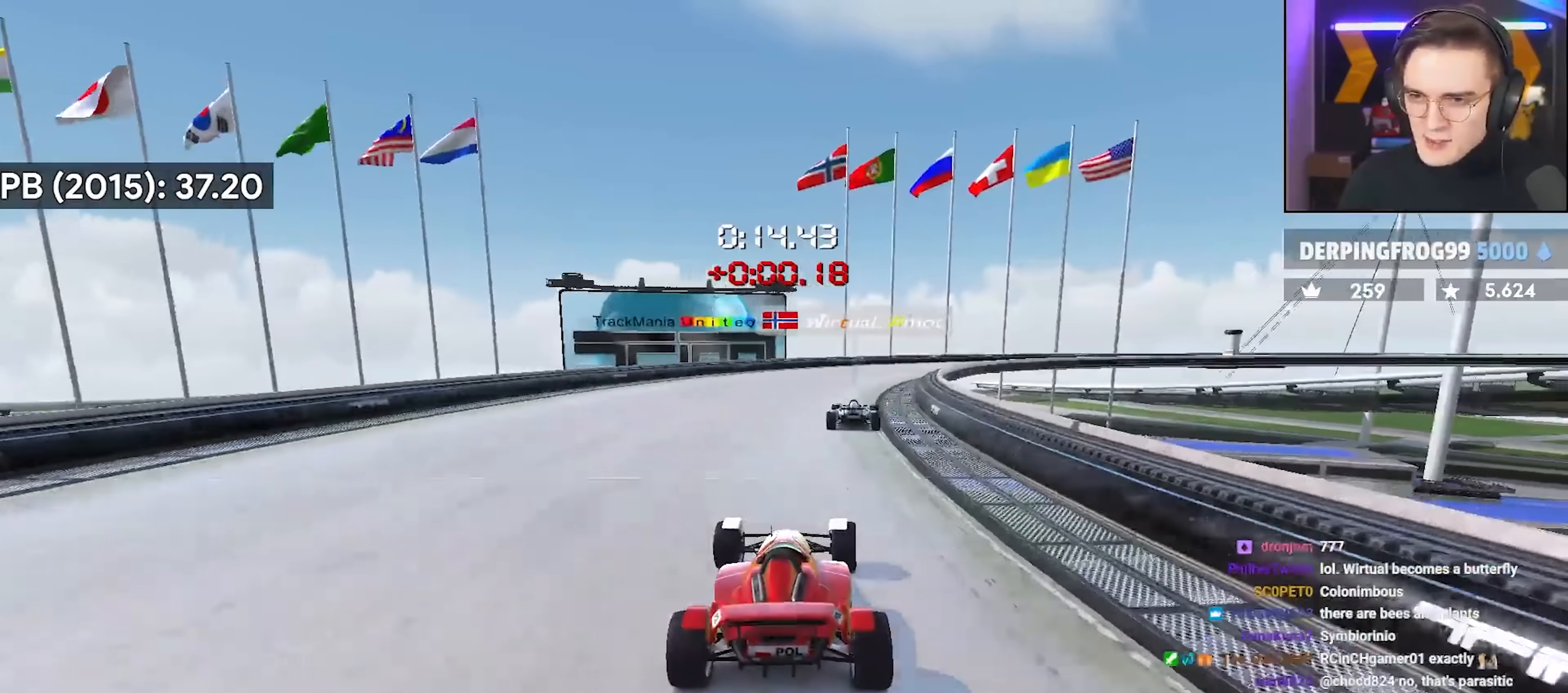
{"keys": ["right", "up"], "events": []}
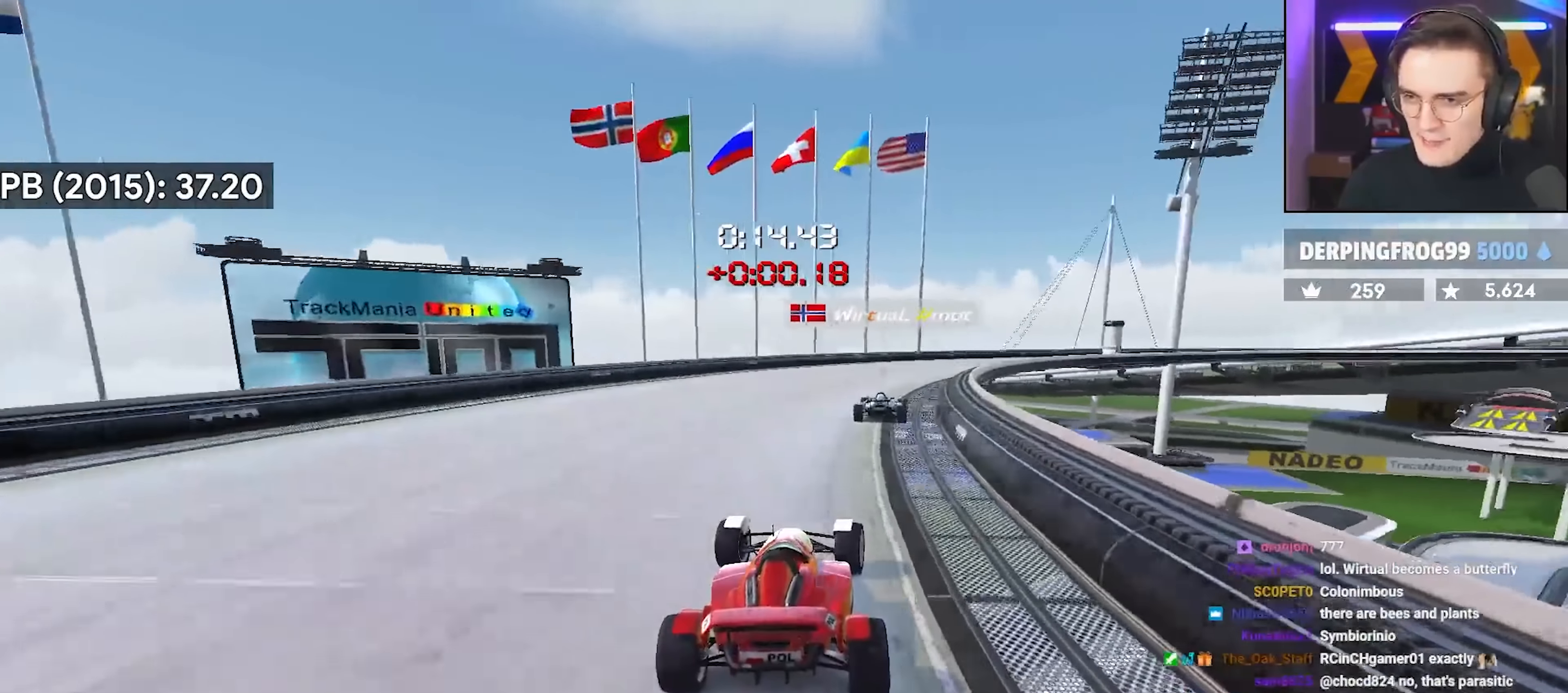
{"keys": ["right", "up"], "events": []}
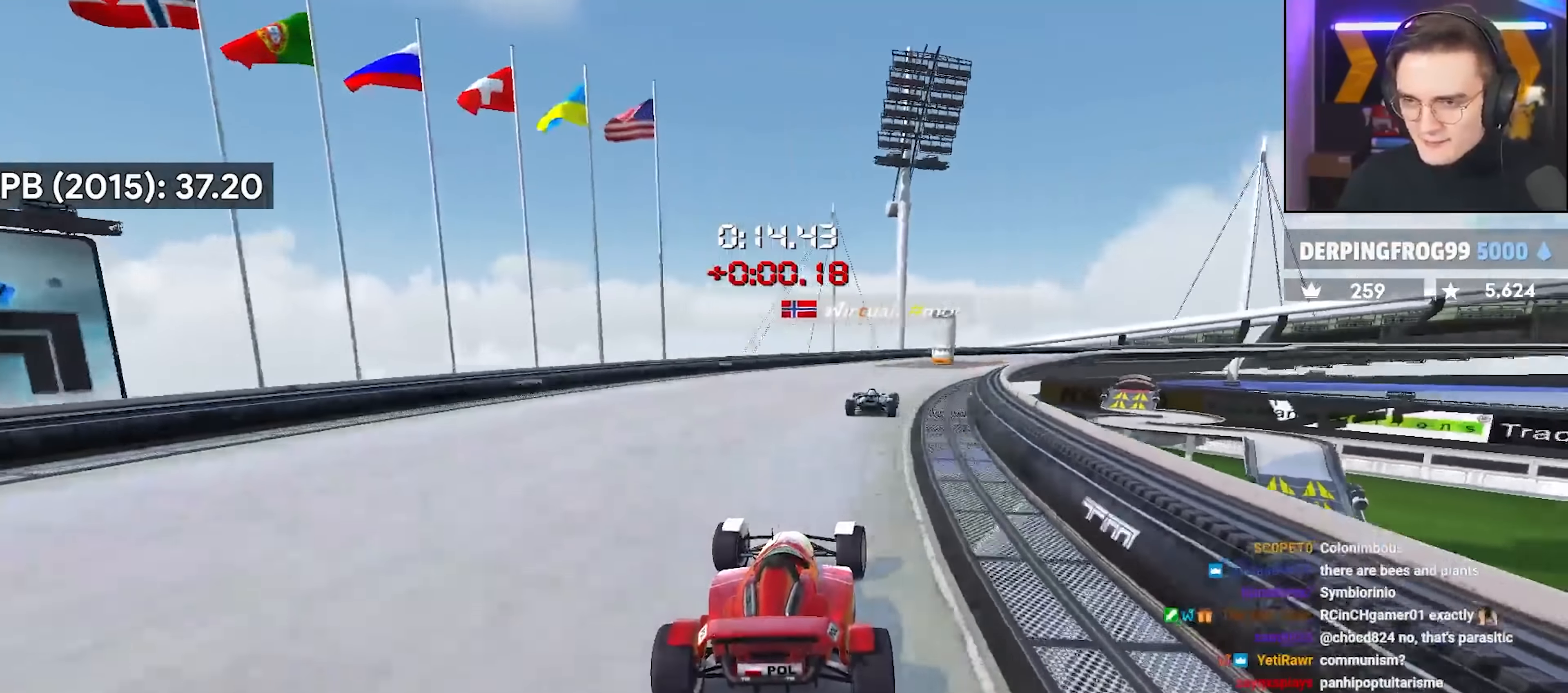
{"keys": ["up"], "events": [[466, "right", "up"]]}
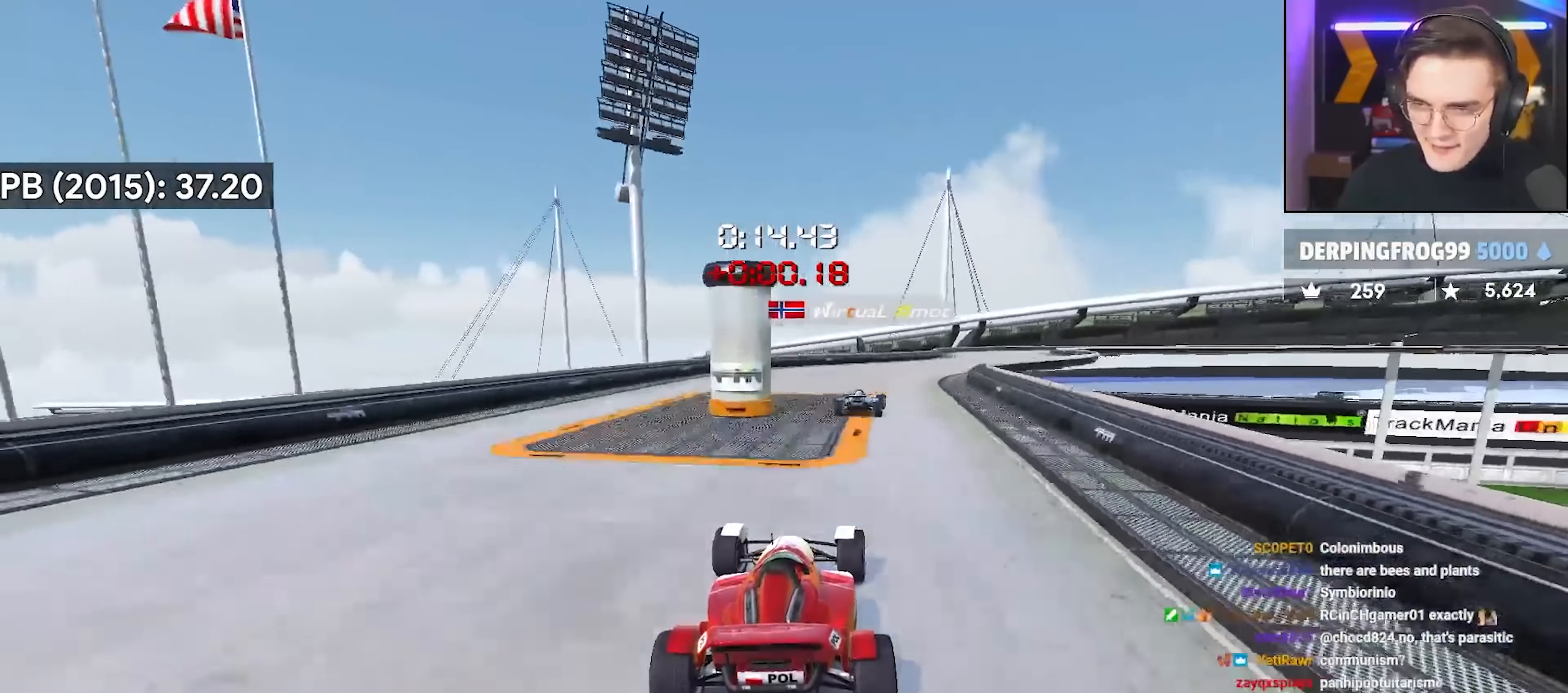
{"keys": ["up"], "events": [[16, "right", "down"], [166, "right", "up"], [233, "right", "down"], [483, "right", "up"]]}
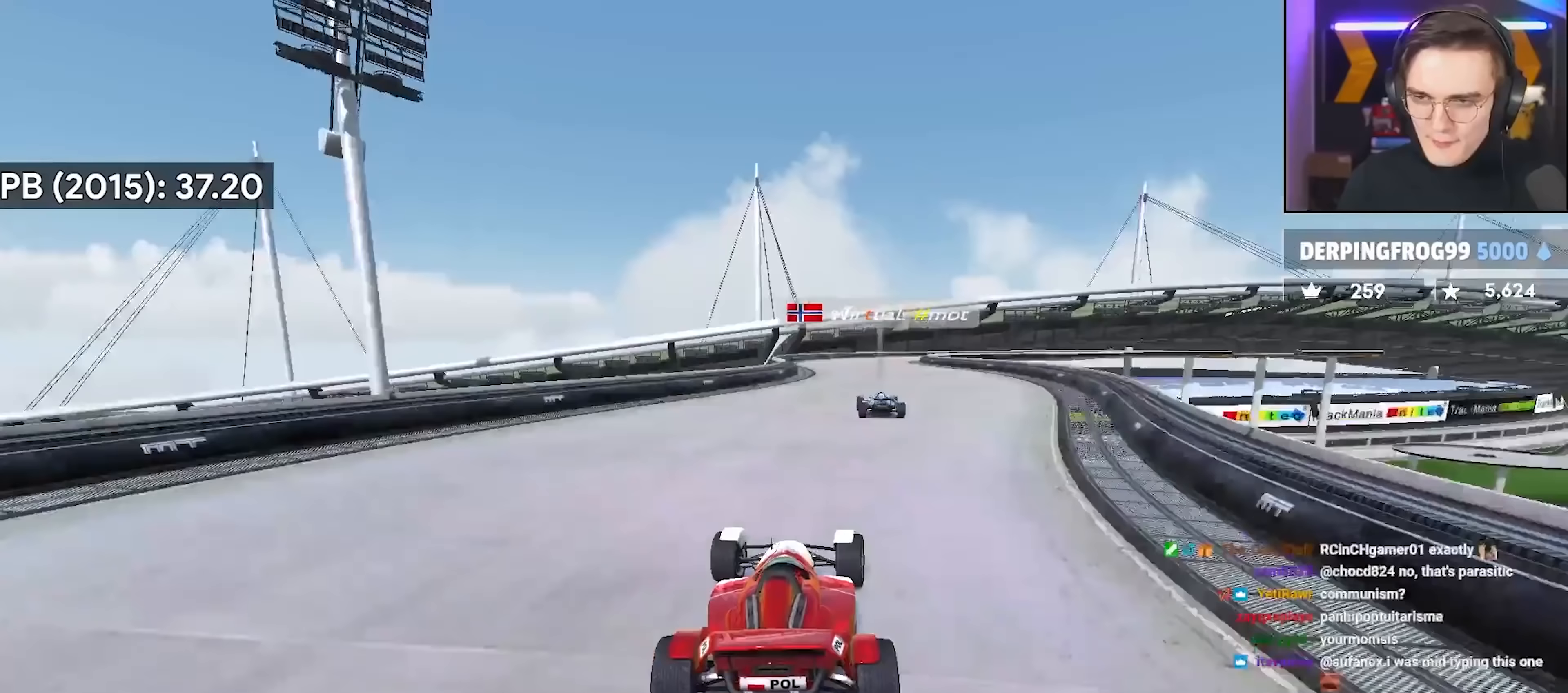
{"keys": ["right", "up"], "events": [[500, "right", "down"]]}
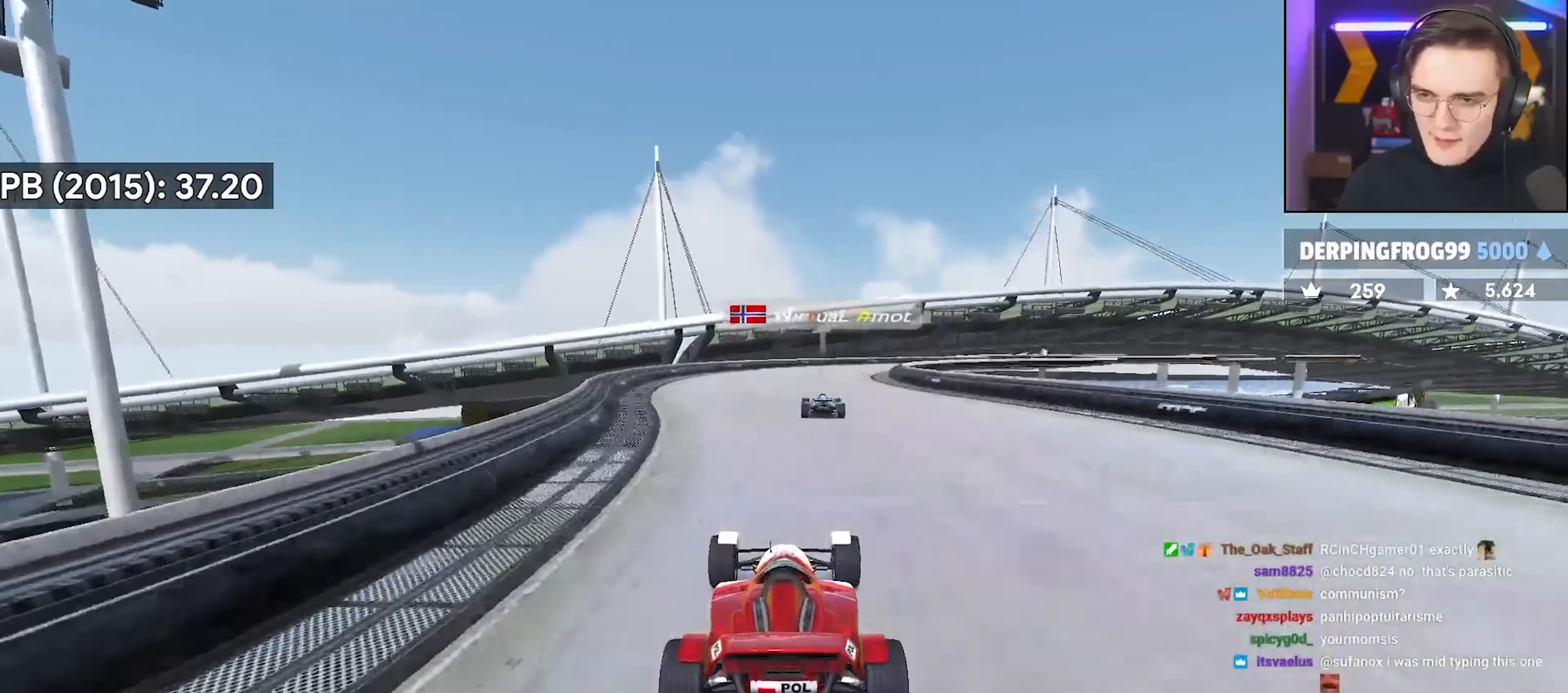
{"keys": ["right", "up"], "events": [[283, "right", "up"], [383, "right", "down"]]}
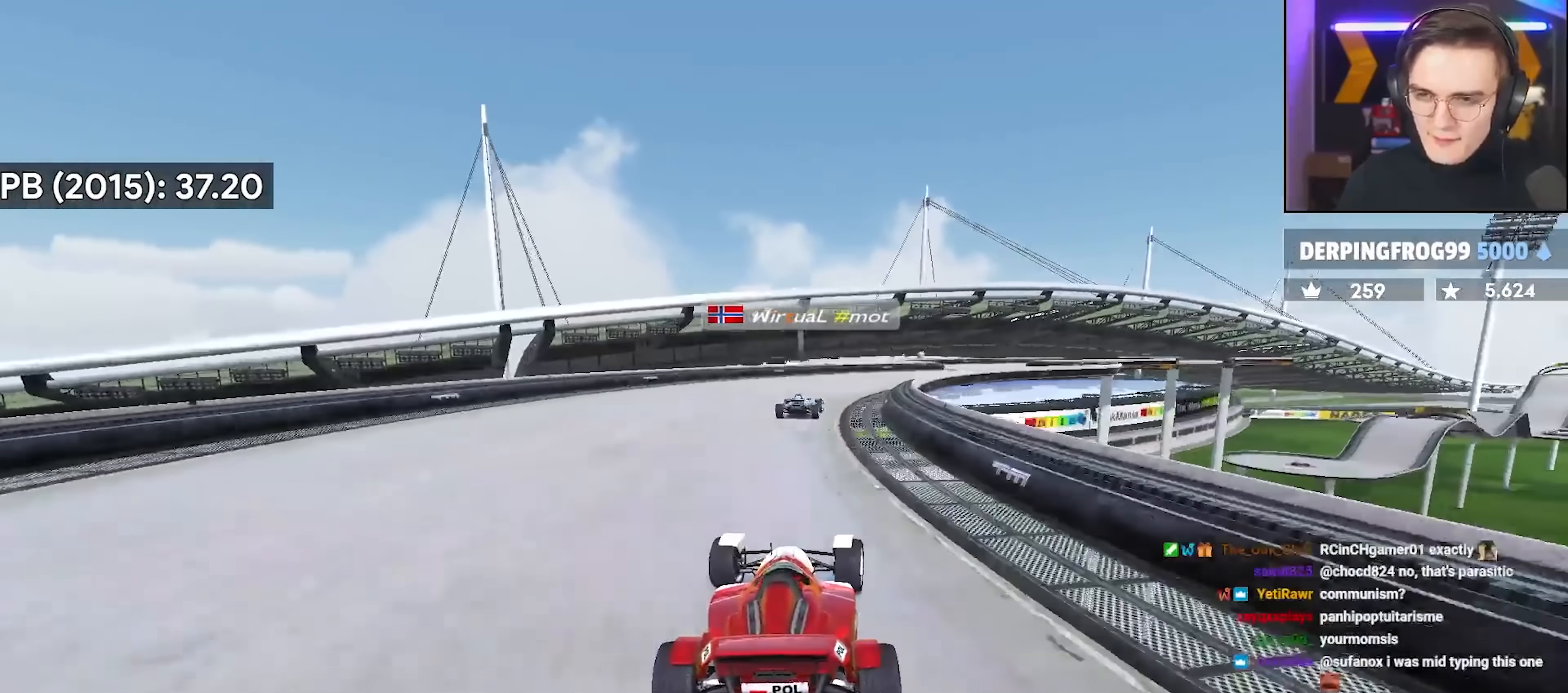
{"keys": ["up"], "events": [[17, "right", "up"], [117, "right", "down"], [483, "right", "up"]]}
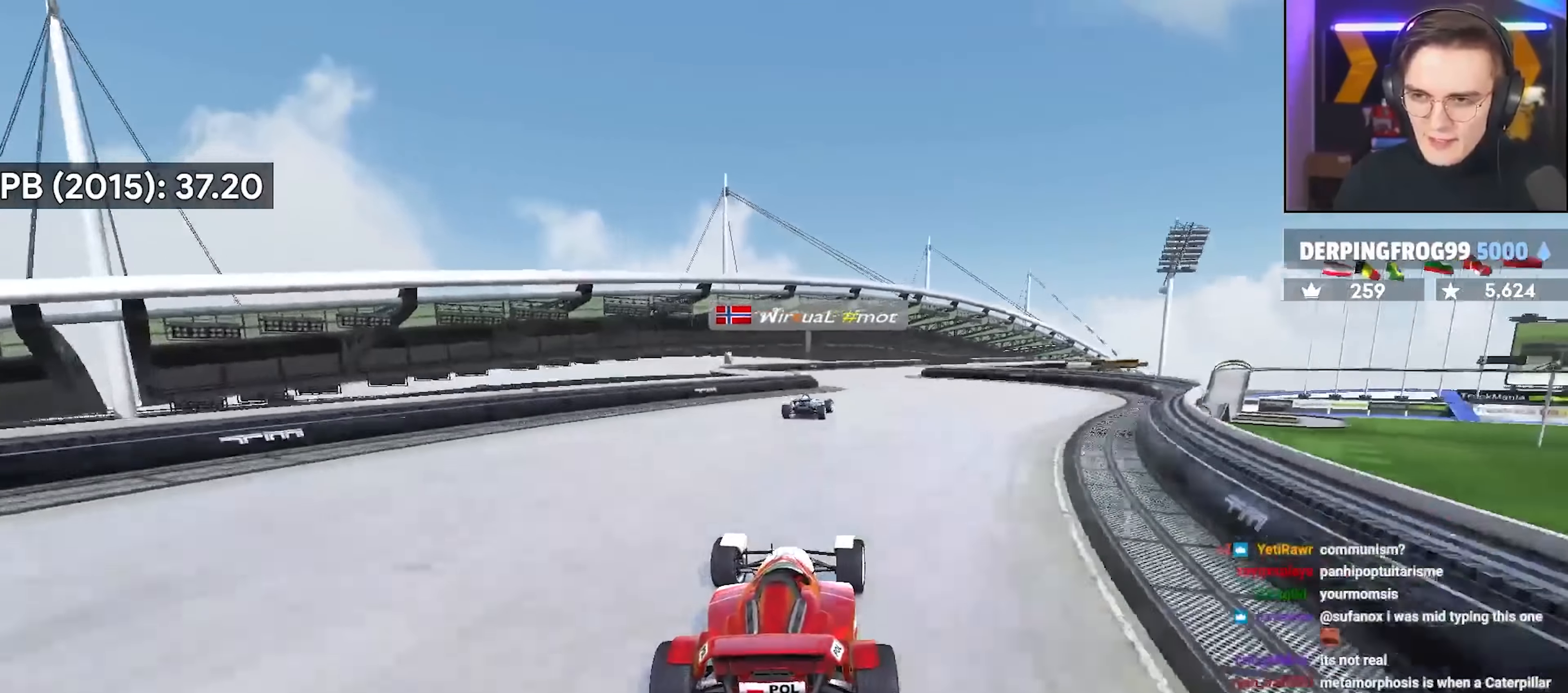
{"keys": ["right", "up"], "events": [[117, "right", "down"], [317, "right", "up"], [450, "right", "down"]]}
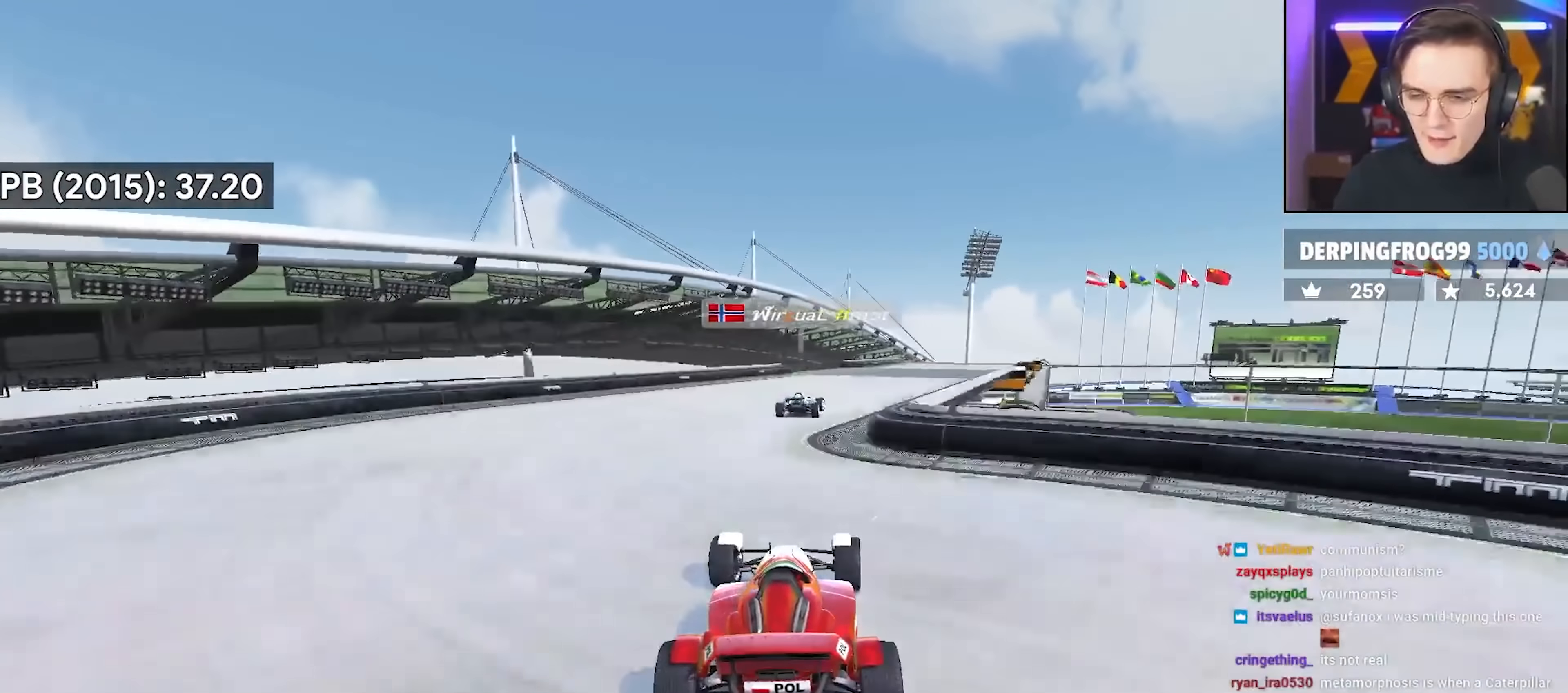
{"keys": ["up"], "events": [[367, "right", "up"]]}
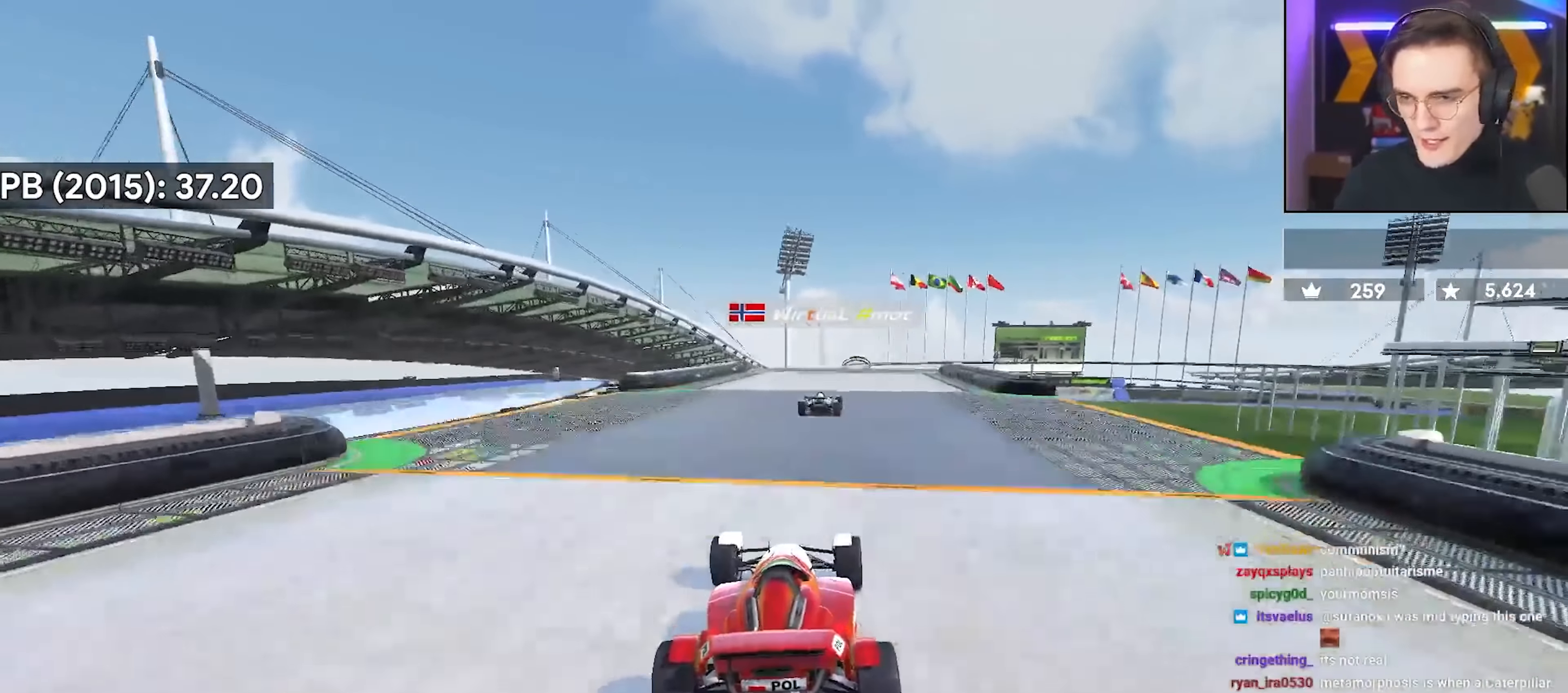
{"keys": ["up"], "events": [[200, "right", "down"], [250, "right", "up"]]}
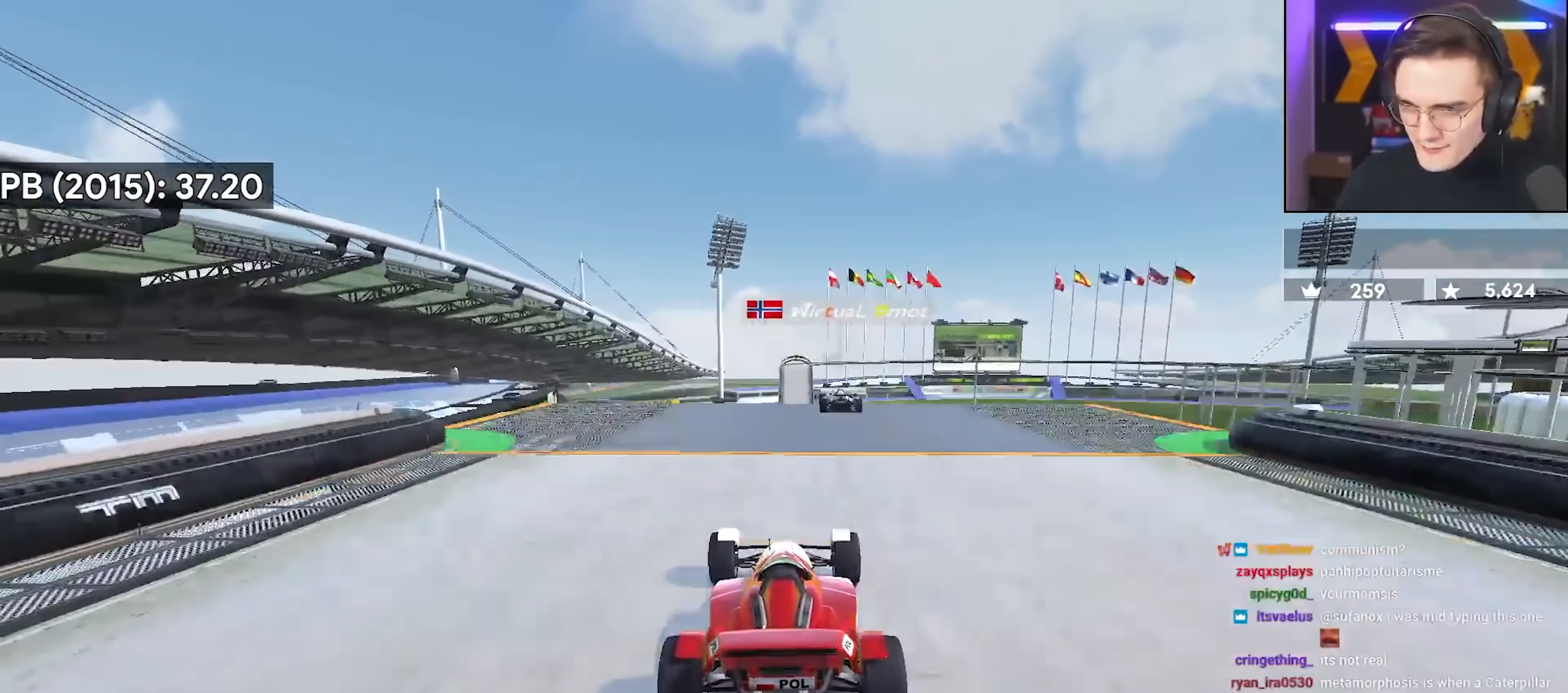
{"keys": ["left", "up"], "events": [[450, "left", "down"]]}
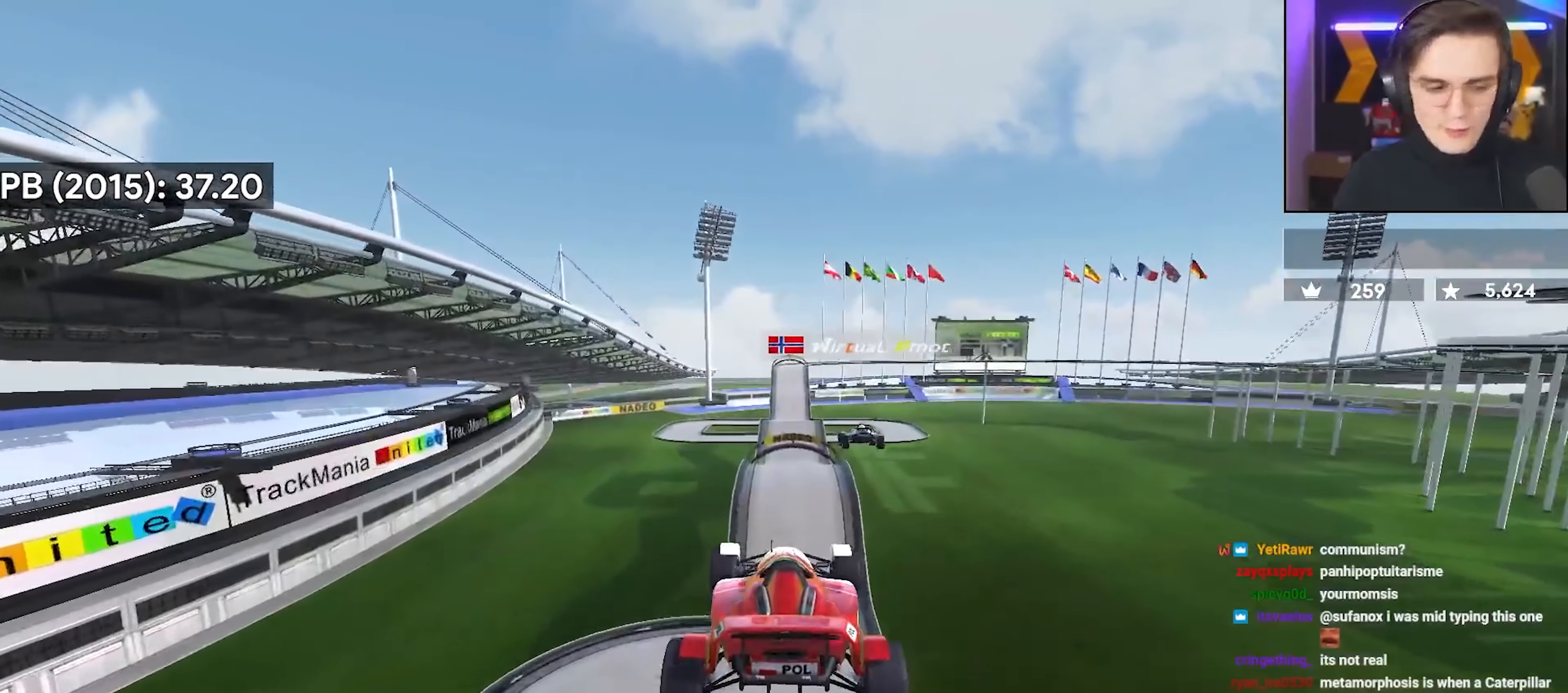
{"keys": ["up"], "events": [[100, "left", "up"]]}
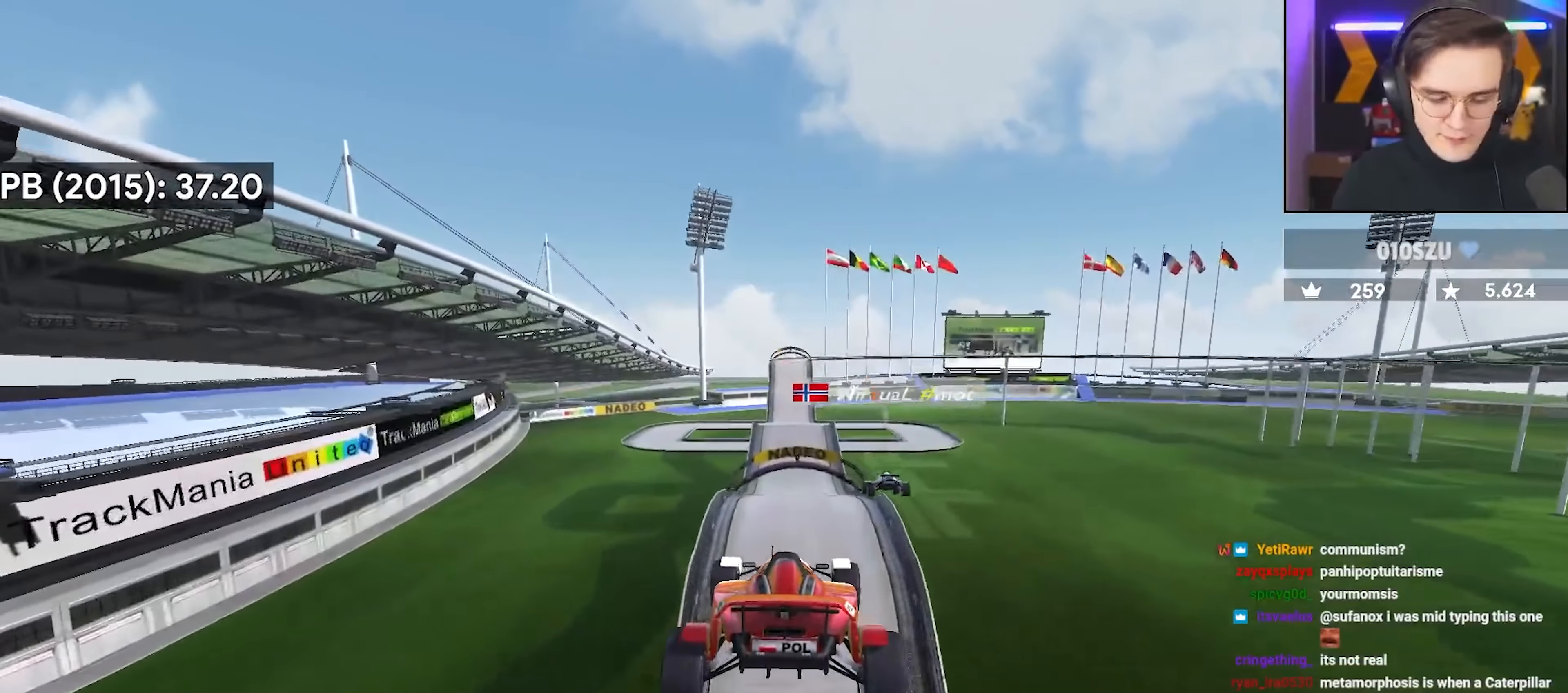
{"keys": ["up"], "events": []}
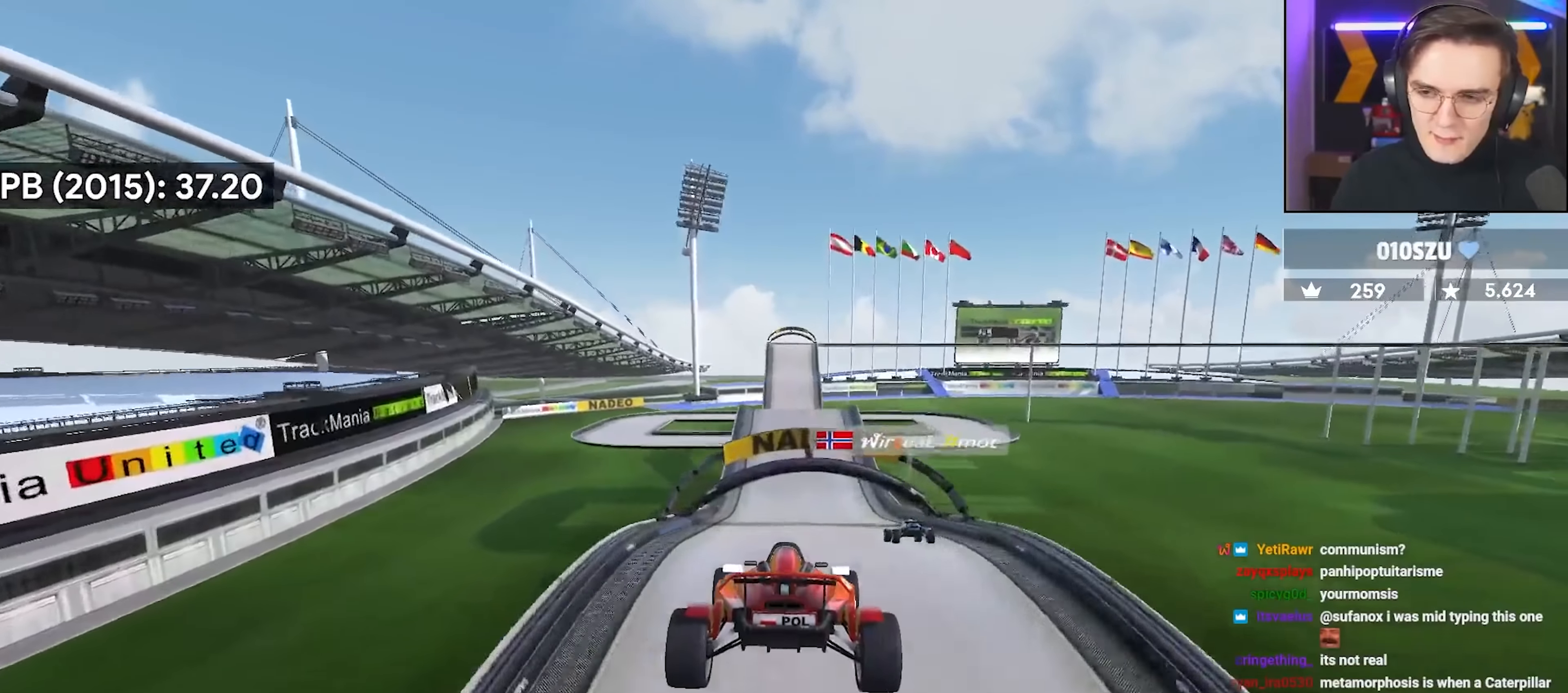
{"keys": ["up"], "events": []}
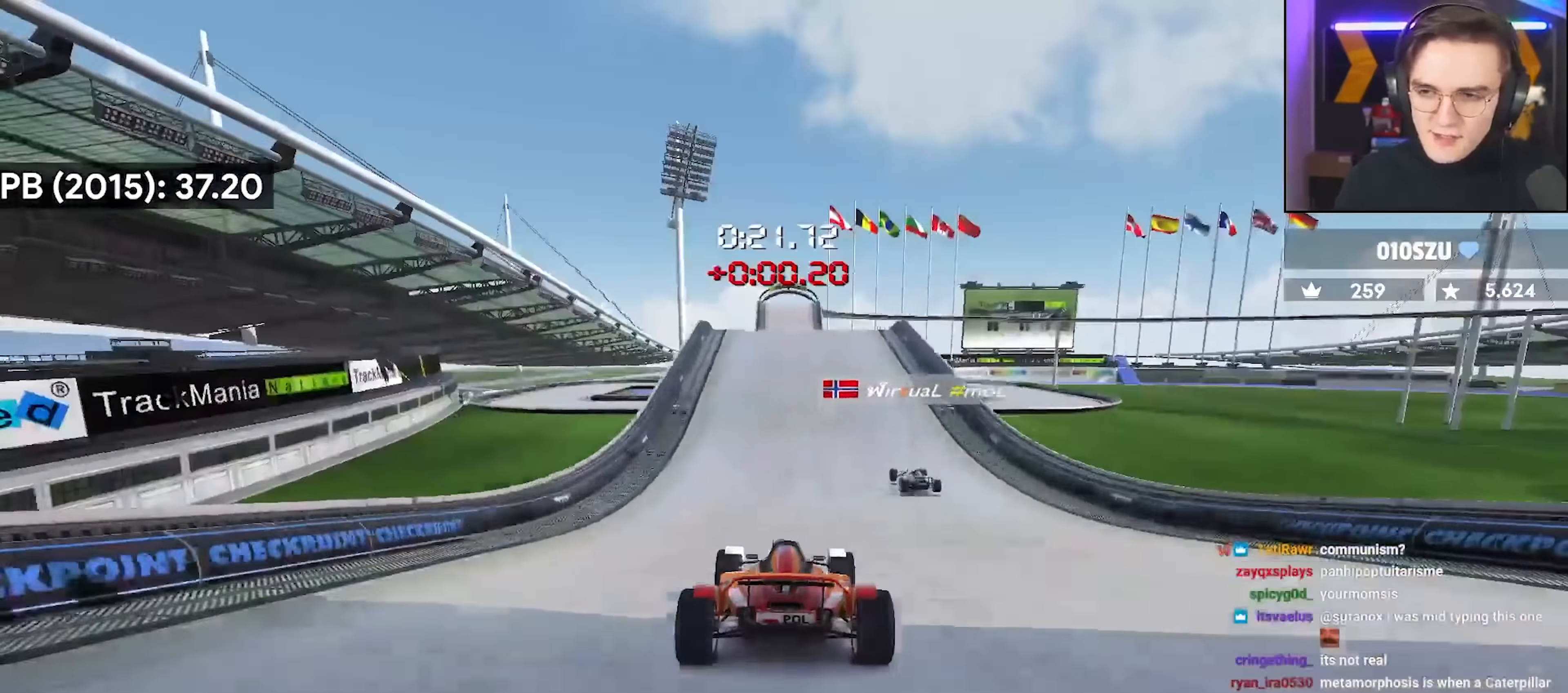
{"keys": ["up"], "events": [[383, "right", "down"], [417, "right", "up"]]}
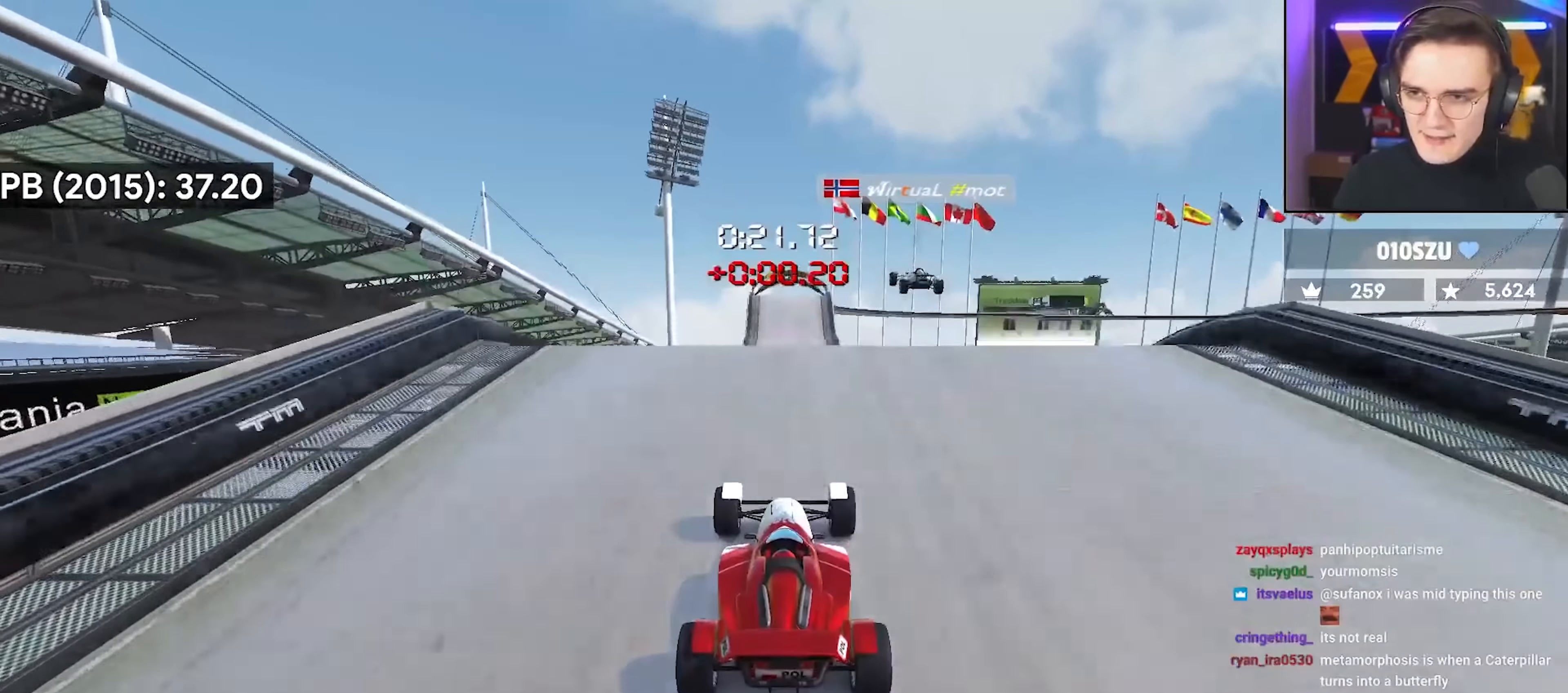
{"keys": ["left", "up"], "events": [[350, "left", "down"]]}
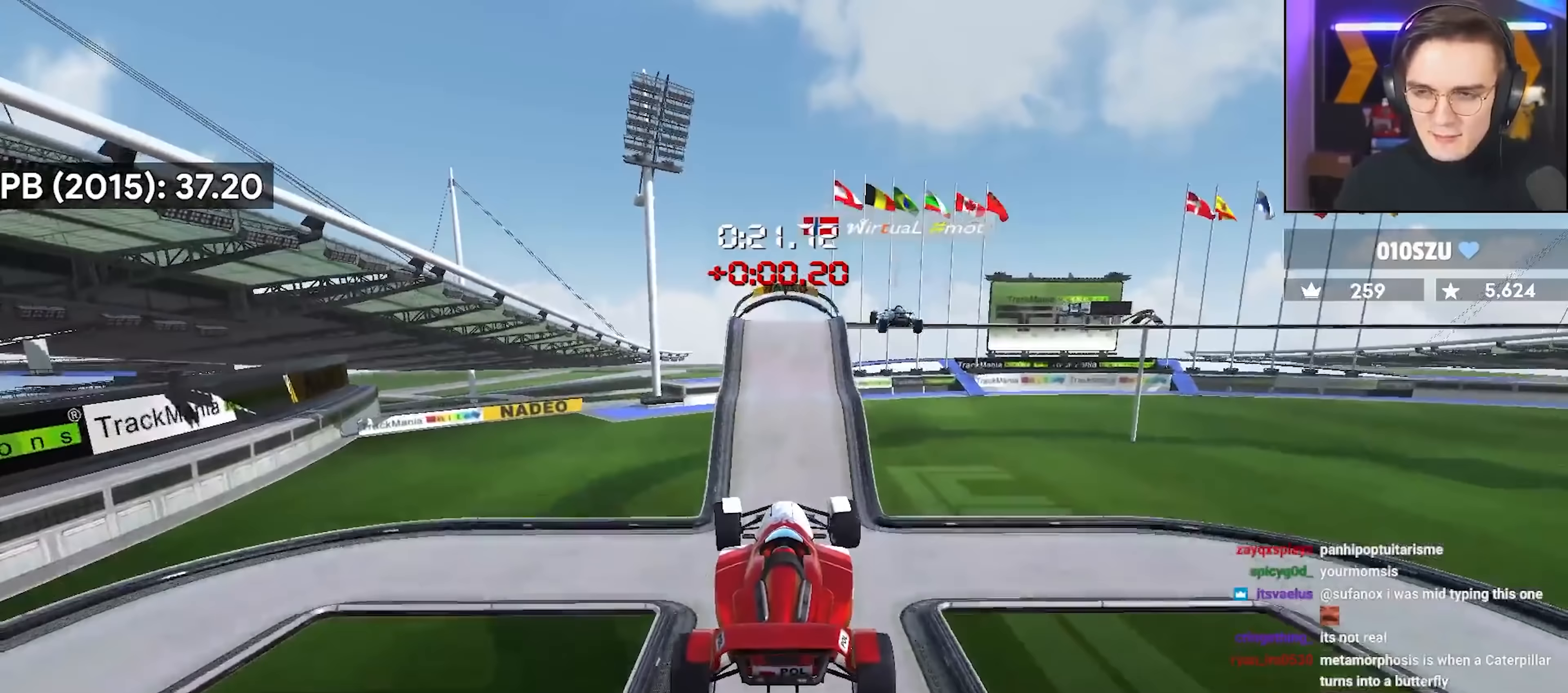
{"keys": ["up"], "events": [[500, "left", "up"]]}
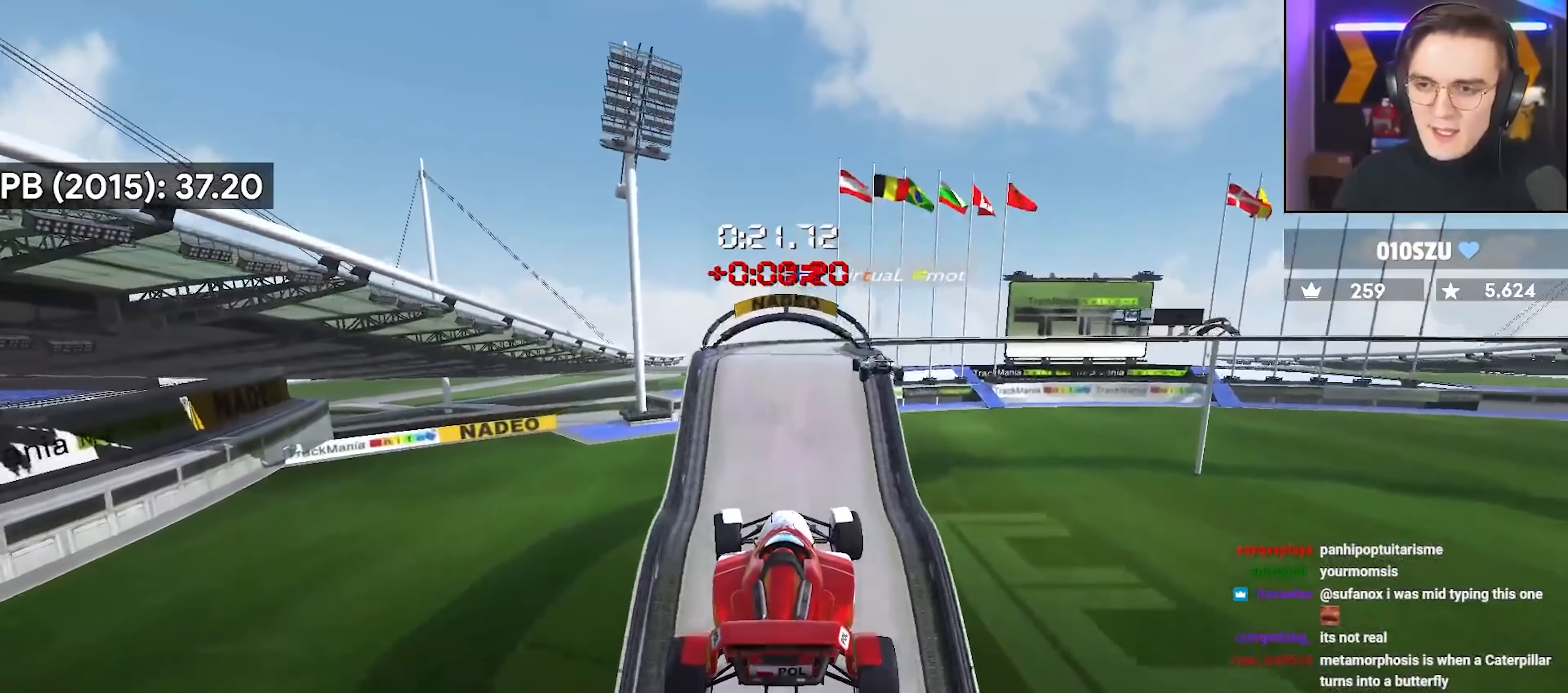
{"keys": ["right", "up"], "events": [[133, "right", "down"]]}
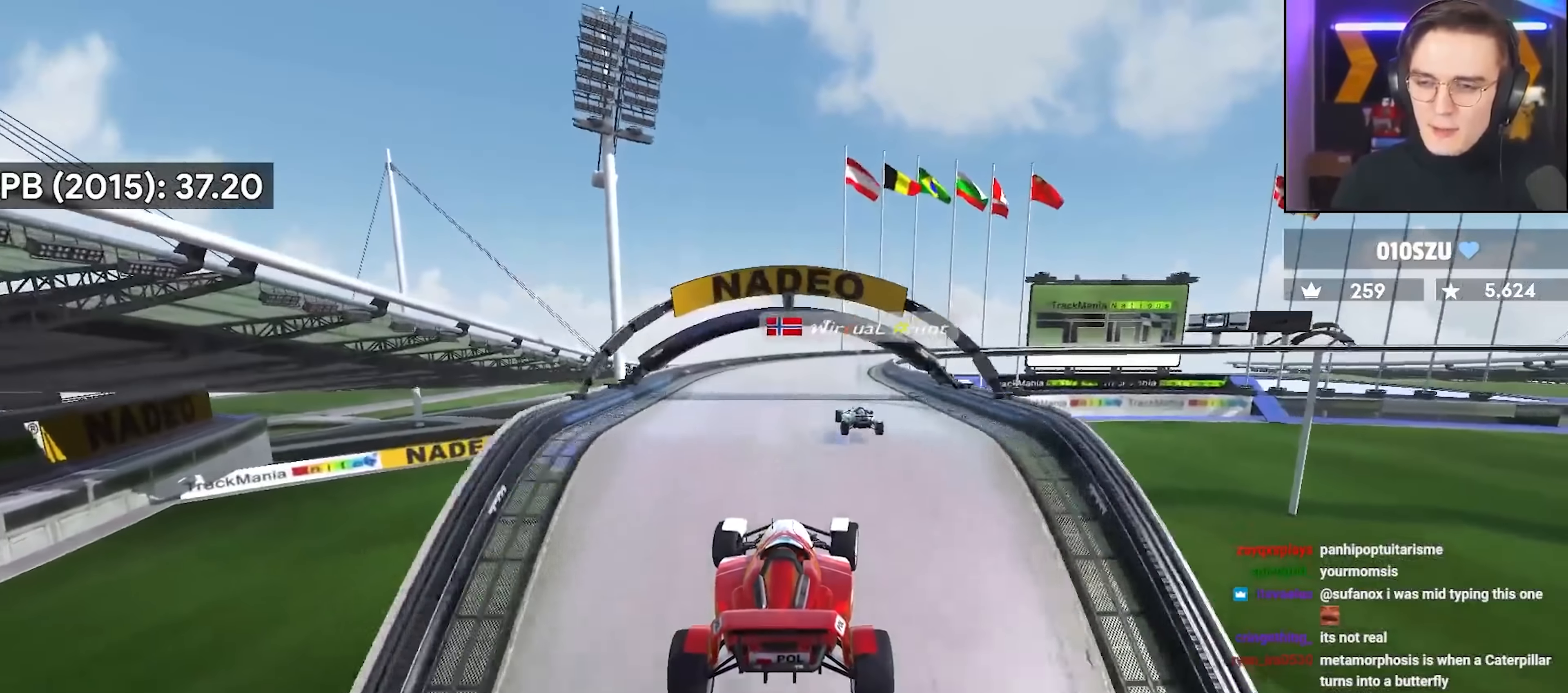
{"keys": ["right", "up"], "events": []}
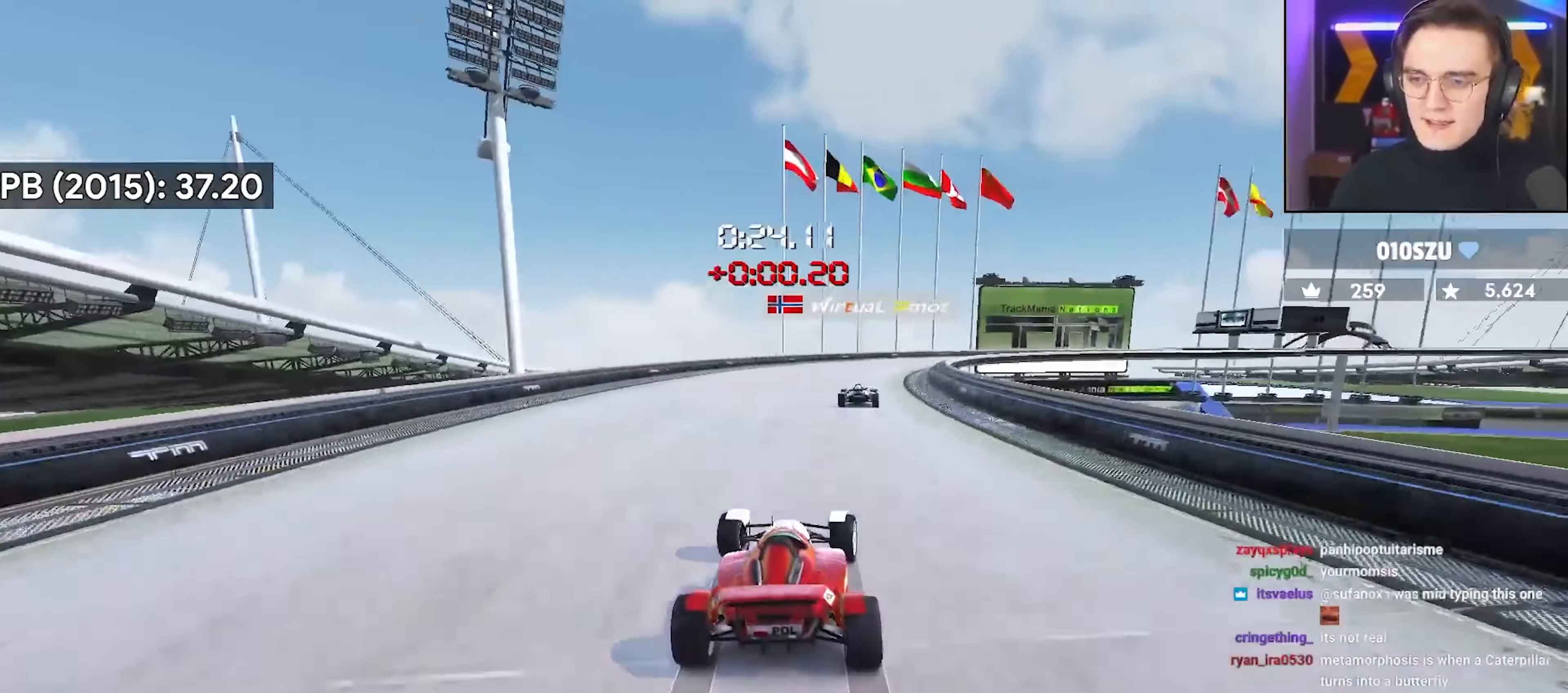
{"keys": ["right", "up"], "events": [[33, "right", "up"], [117, "right", "down"]]}